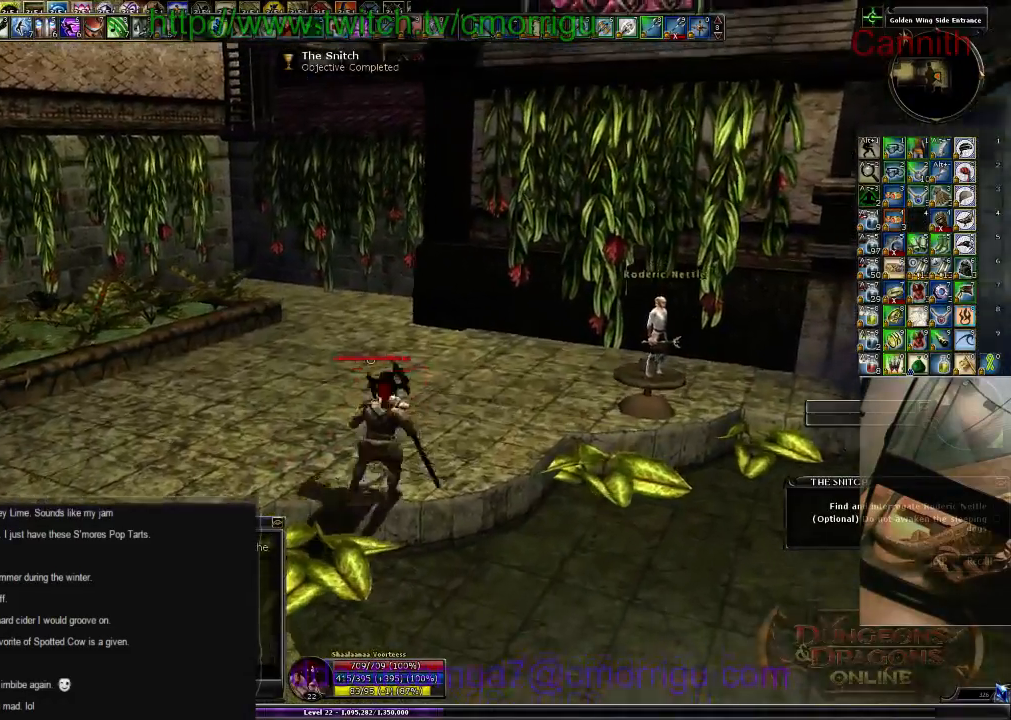
Gameplay with keyboard; each line is a JSON object with the keys held at the frame after it. "events" lists presses ("down") and releases ("up") of ".", "/", "0", "1", "2", "3", "4", "5", "6", "7", "8", "9", "a", "b", "backslash", "backspace", "c", "caps_lock", "comma", "ctrl_l", "ctrl_r", "d", "e", "equals", "escape", "f", "f1", "f10", "f11", "f12", "f2", "f3", "f4", "f5", "f6", "f7", "f8", "f9", "g", "h", "i", "j", "k", "l", "lbracket", "m", "minus", "n", "o", "p", "q", "quote", "r", "rbracket", "return", "s", "semicolon", "shift_l", "shift_r", "space", "t", "tab", "tilde", "u", "v", "w", "x", "y" and "z" between this image and that frame as [ms after this image, input, new state], when the widget could be followed in between. No other keys are recorded. Mouse input is not recorded.
{"keys": ["a", "w"], "events": [[33, "a", "down"]]}
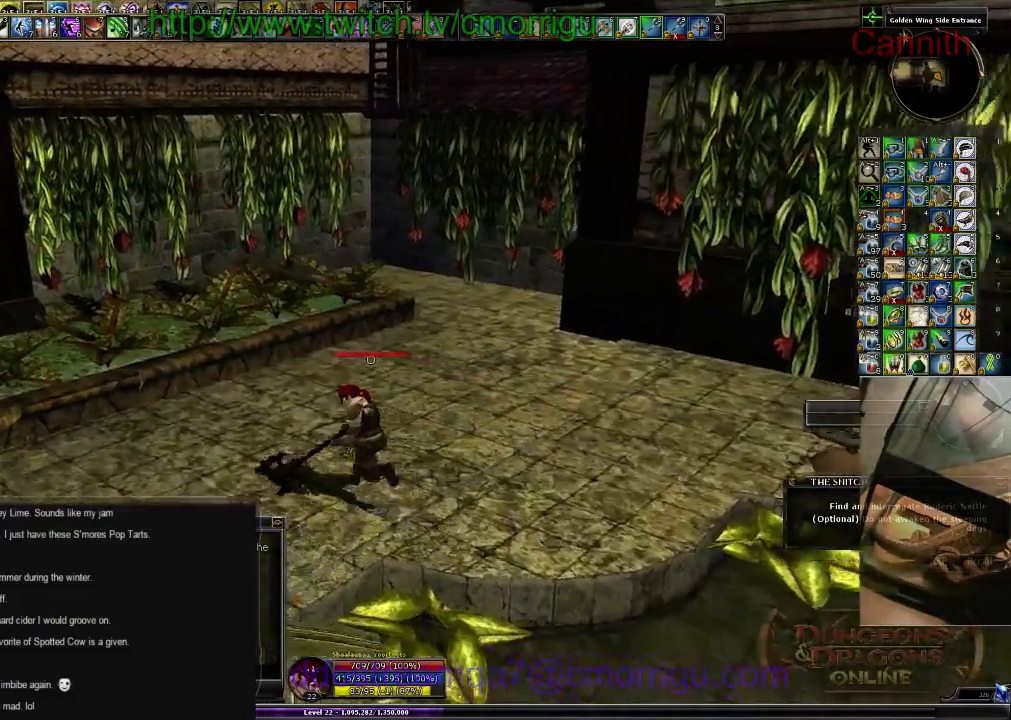
{"keys": [], "events": [[66, "a", "up"], [166, "w", "up"]]}
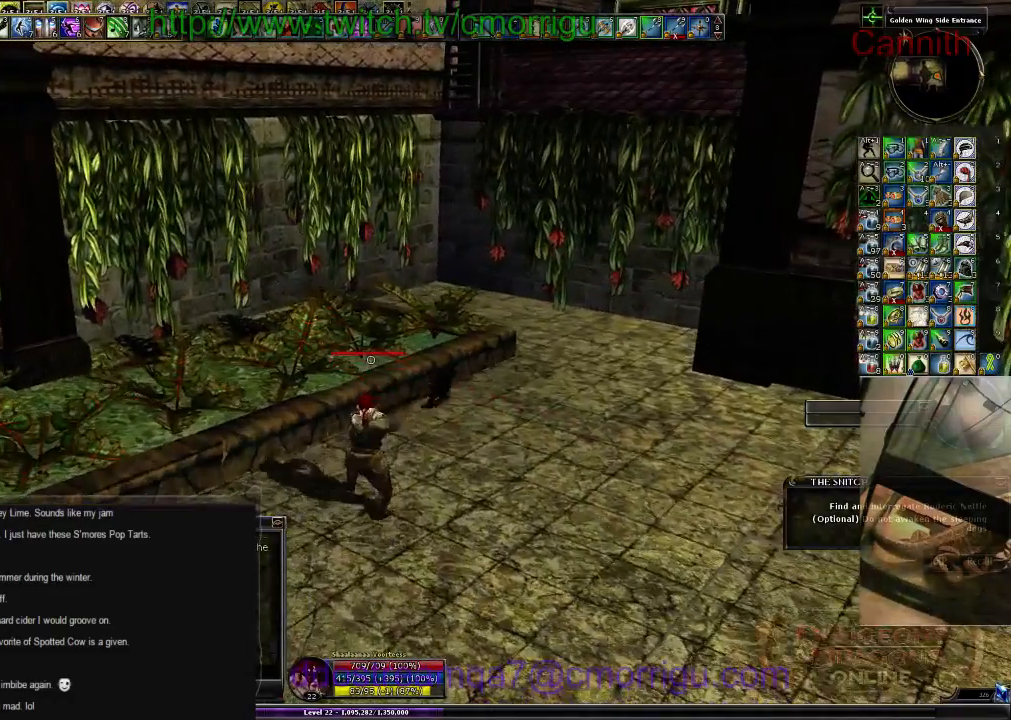
{"keys": [], "events": []}
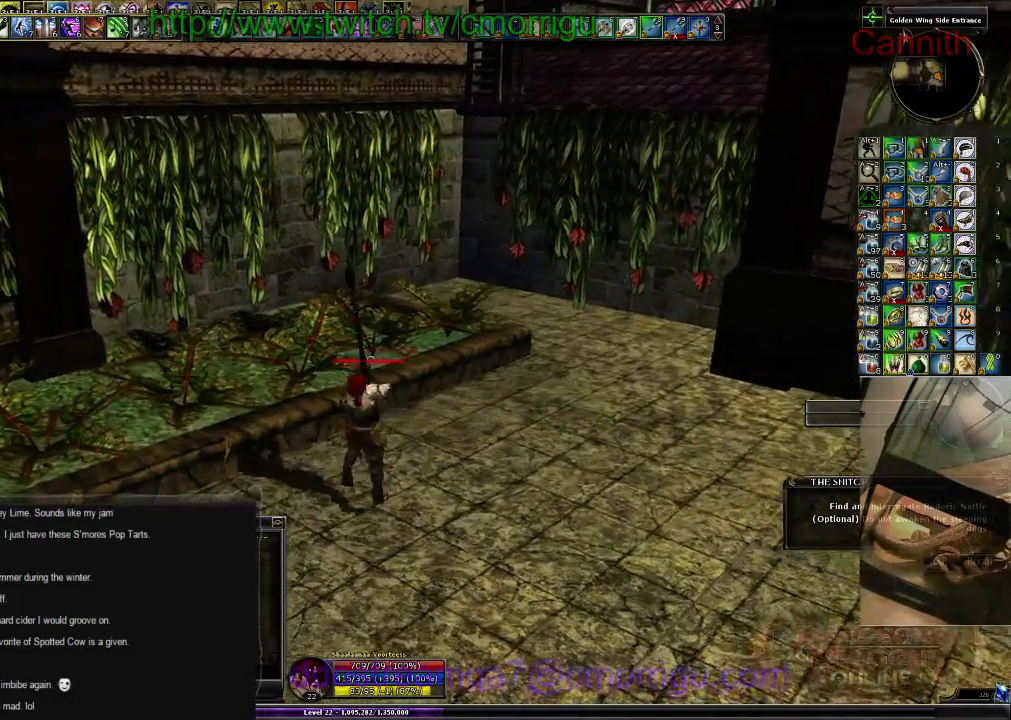
{"keys": [], "events": [[133, "d", "down"], [266, "d", "up"]]}
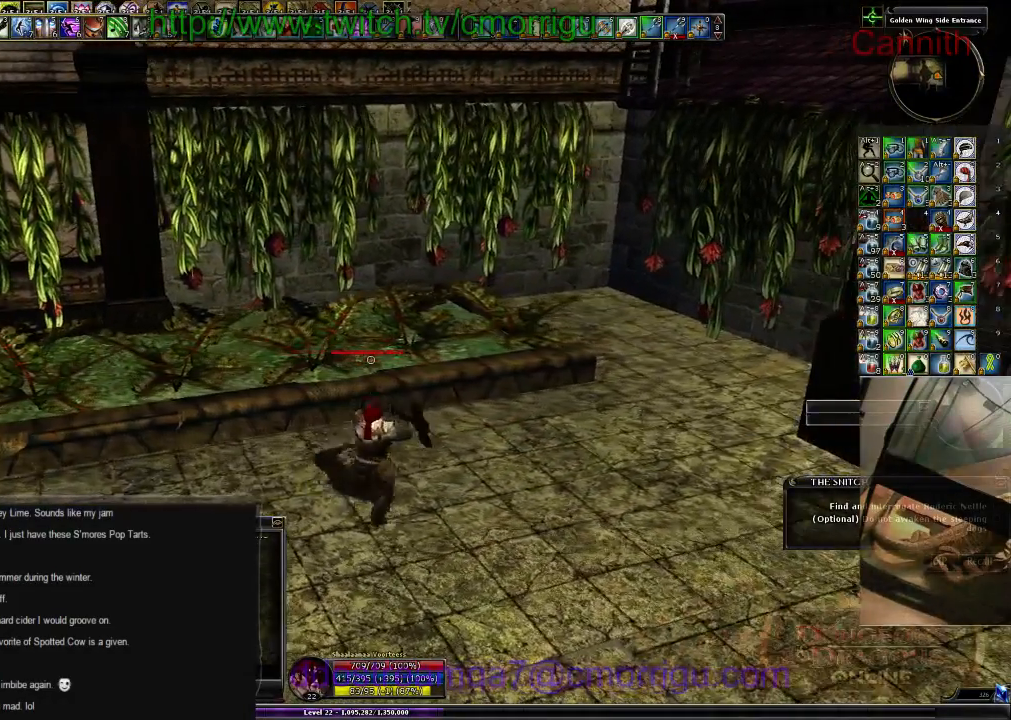
{"keys": [], "events": []}
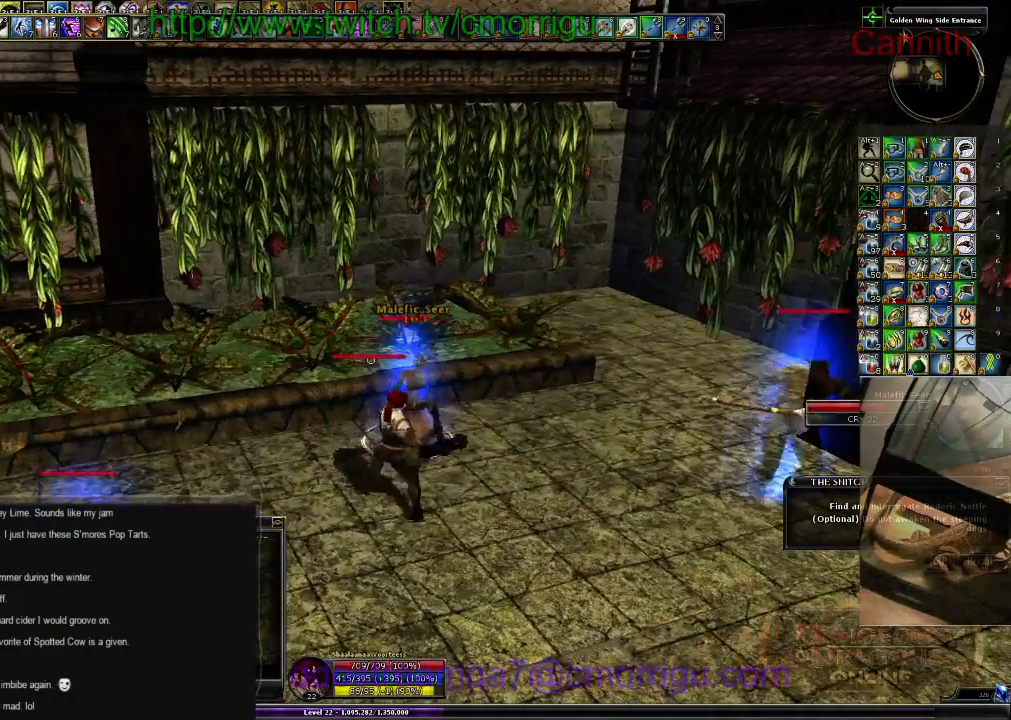
{"keys": [], "events": [[200, "w", "down"], [233, "1", "down"], [366, "w", "up"], [400, "1", "up"]]}
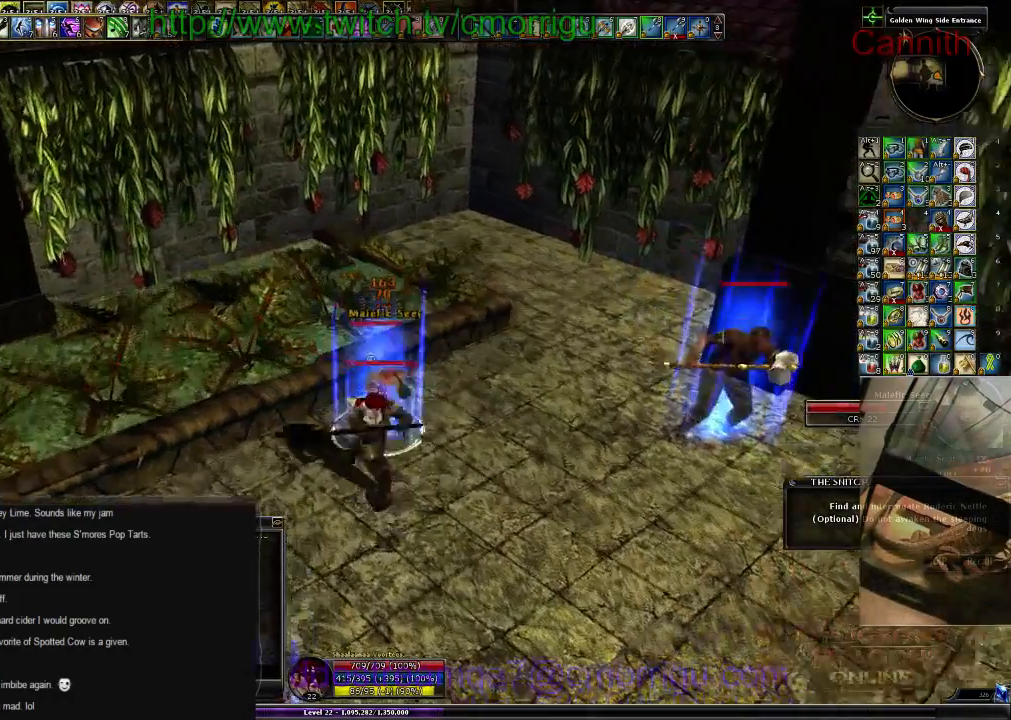
{"keys": [], "events": [[233, "2", "down"], [400, "2", "up"]]}
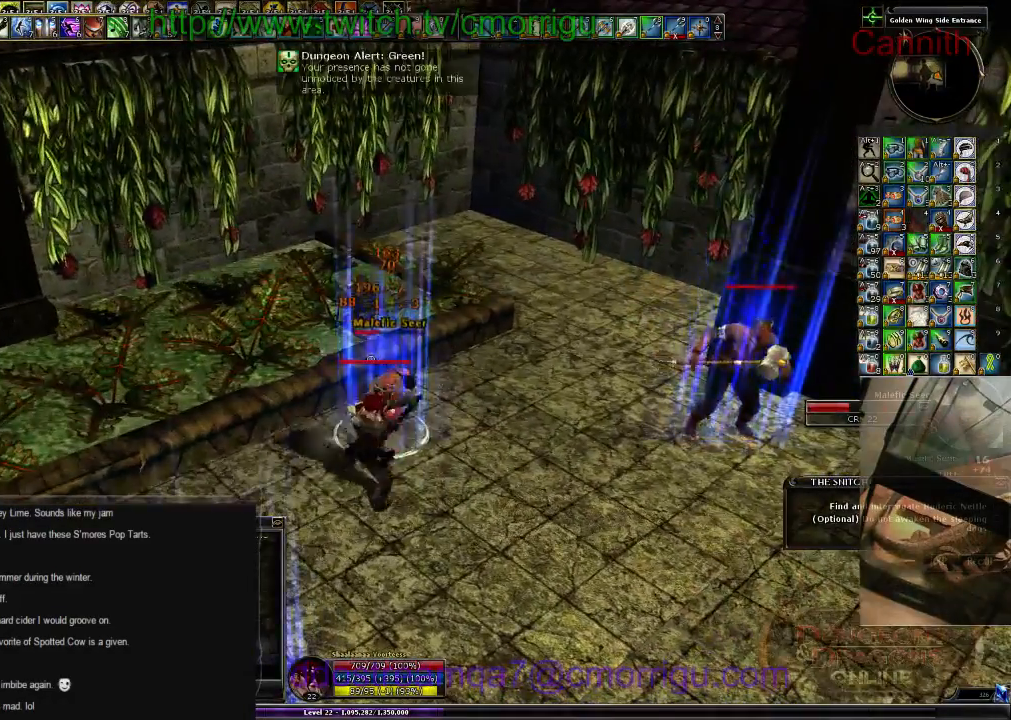
{"keys": [], "events": []}
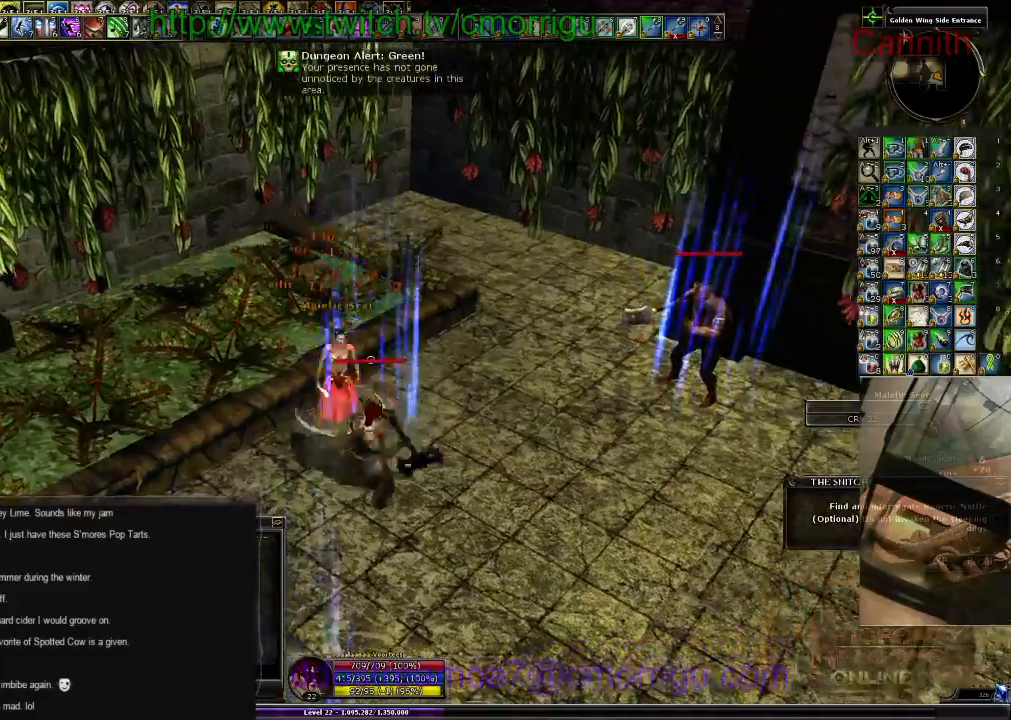
{"keys": ["w"], "events": [[366, "w", "down"]]}
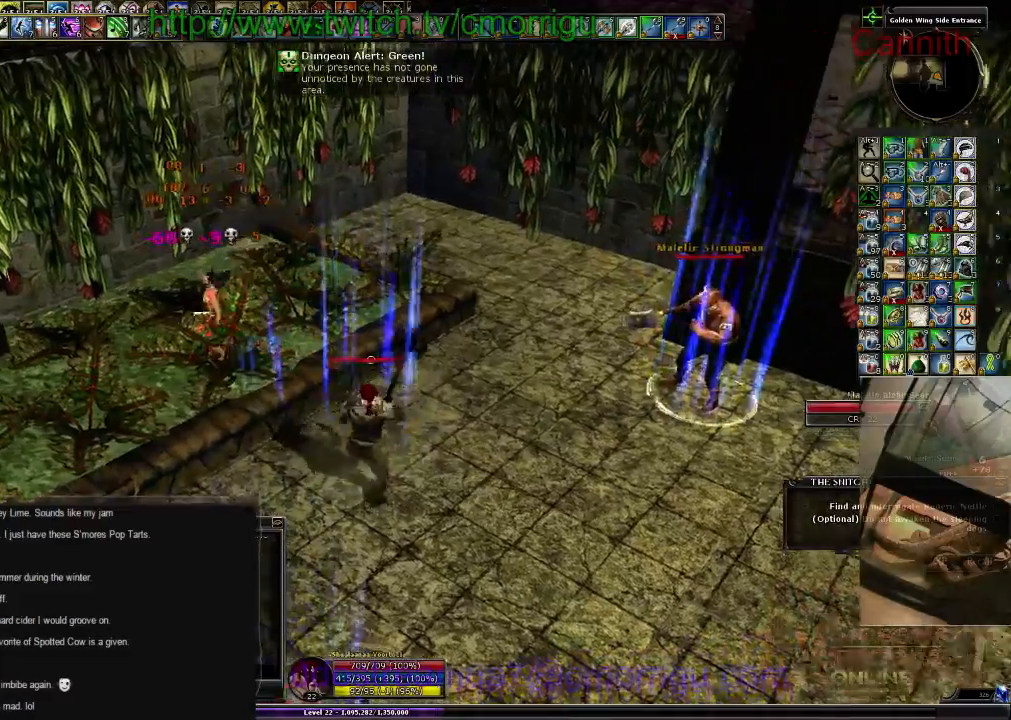
{"keys": ["d"]}
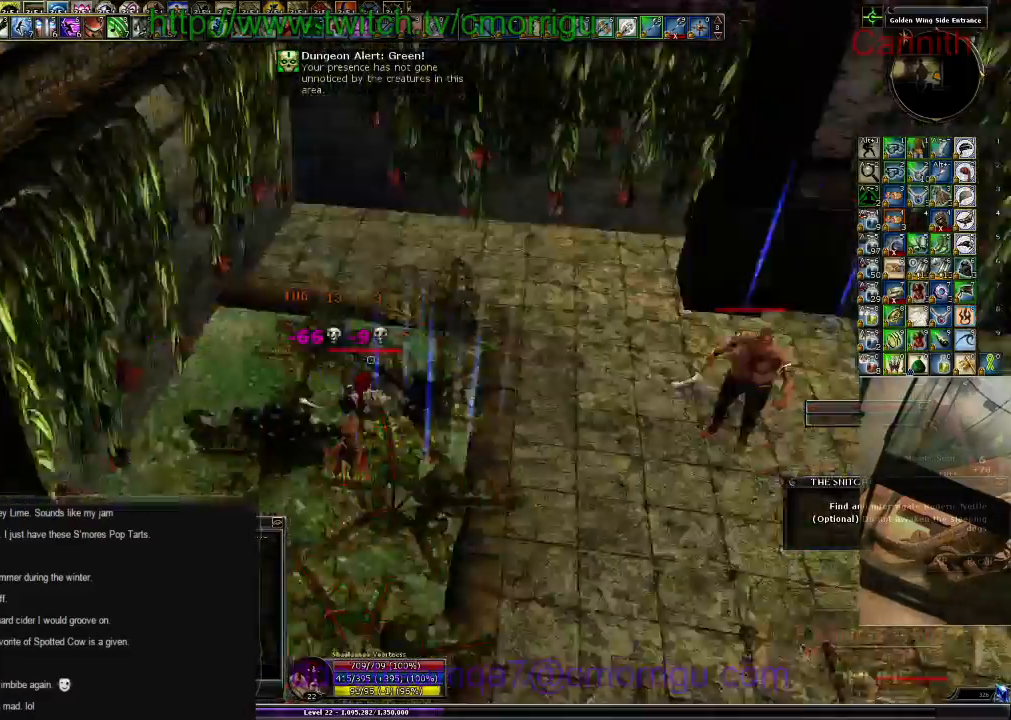
{"keys": ["w"], "events": [[166, "w", "down"], [500, "d", "up"]]}
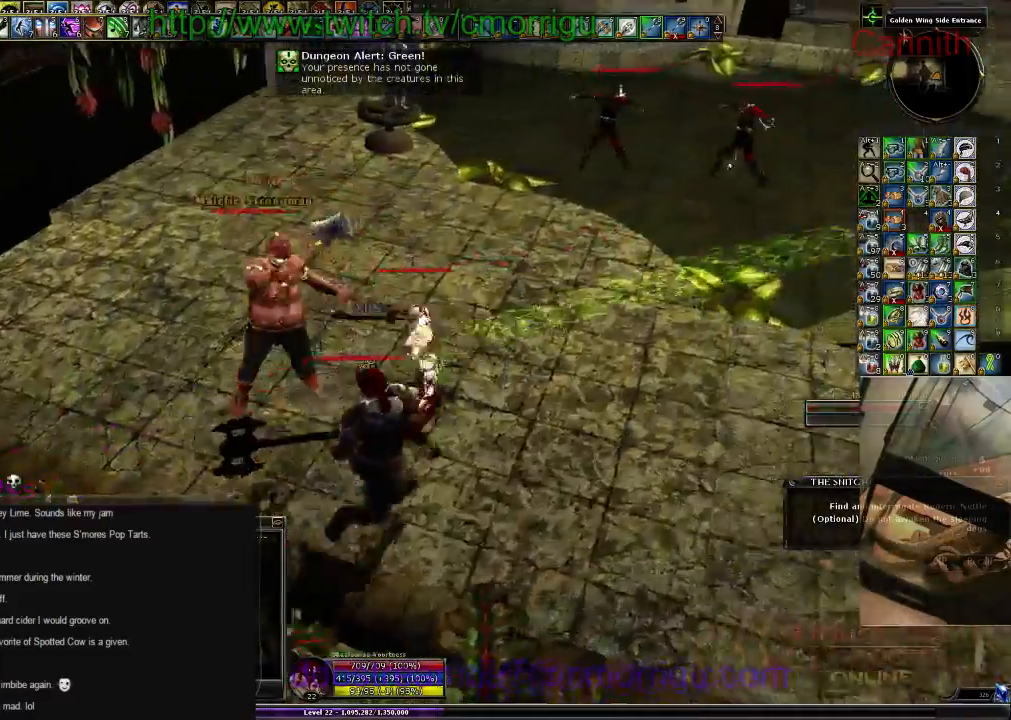
{"keys": ["1"], "events": [[66, "w", "up"], [500, "1", "down"]]}
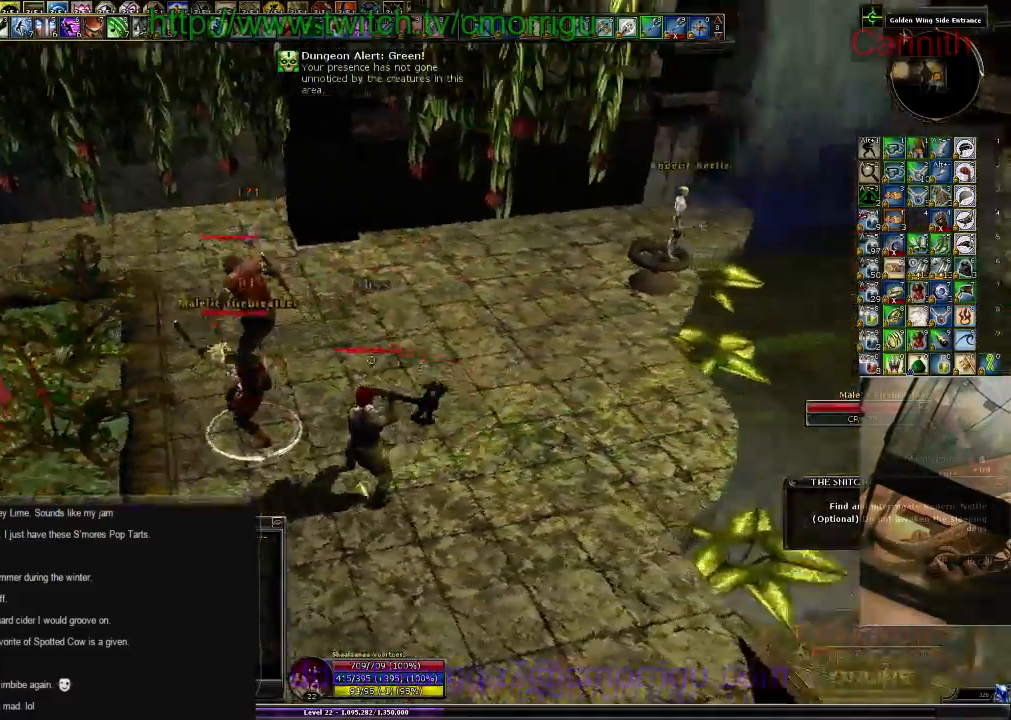
{"keys": [], "events": [[166, "1", "up"], [300, "w", "down"], [466, "w", "up"]]}
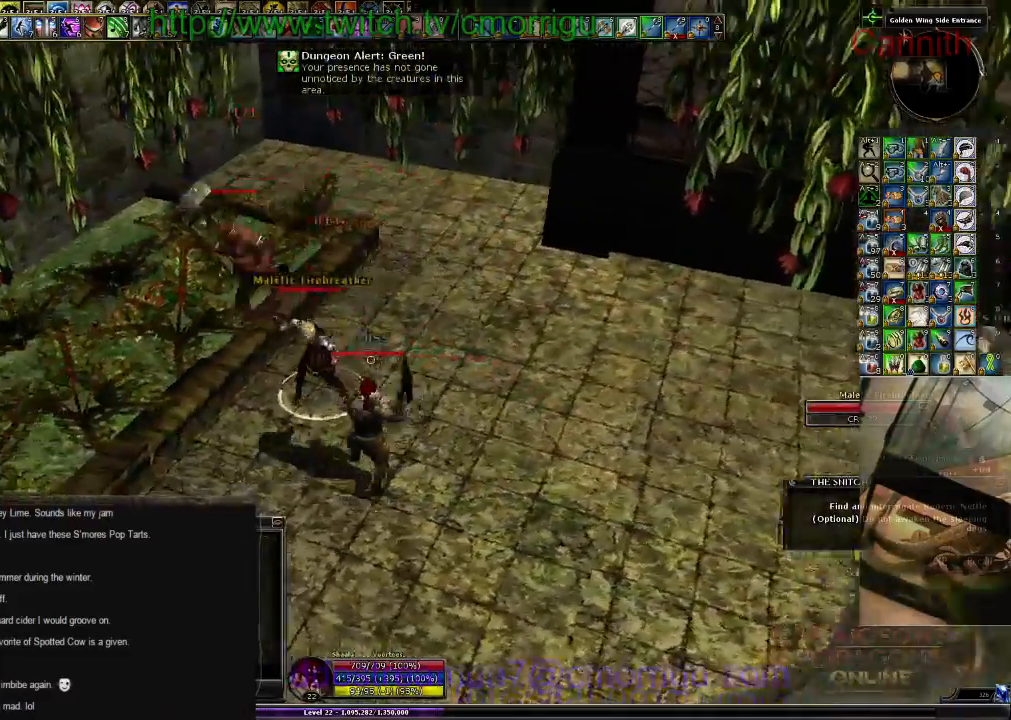
{"keys": [], "events": [[66, "2", "down"], [266, "2", "up"]]}
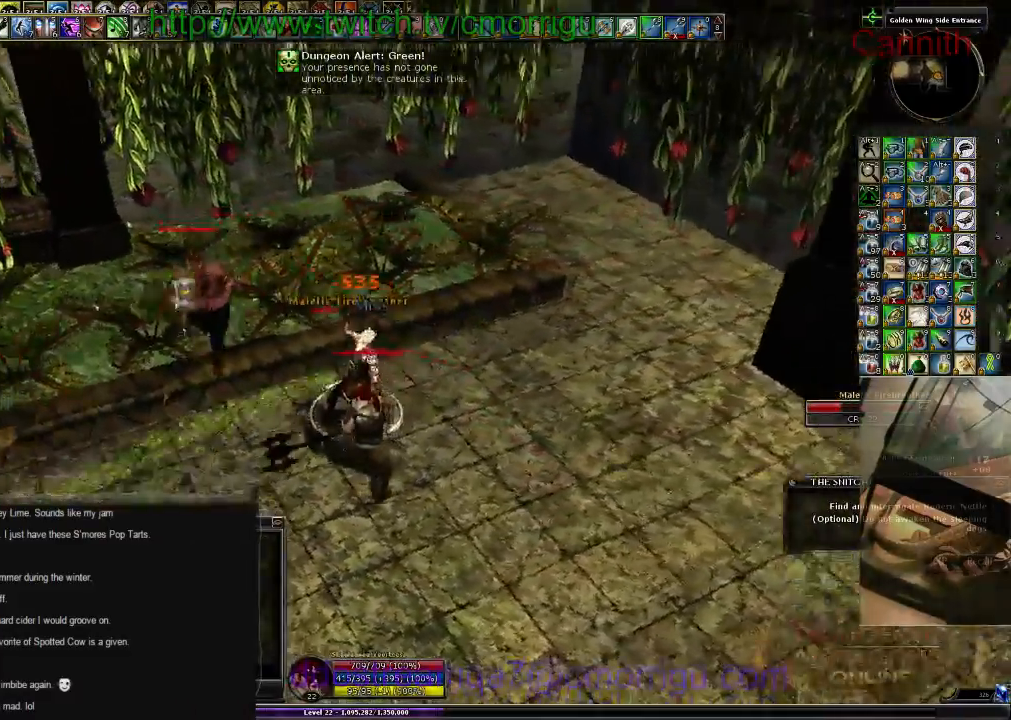
{"keys": [], "events": [[133, "1", "down"], [333, "1", "up"]]}
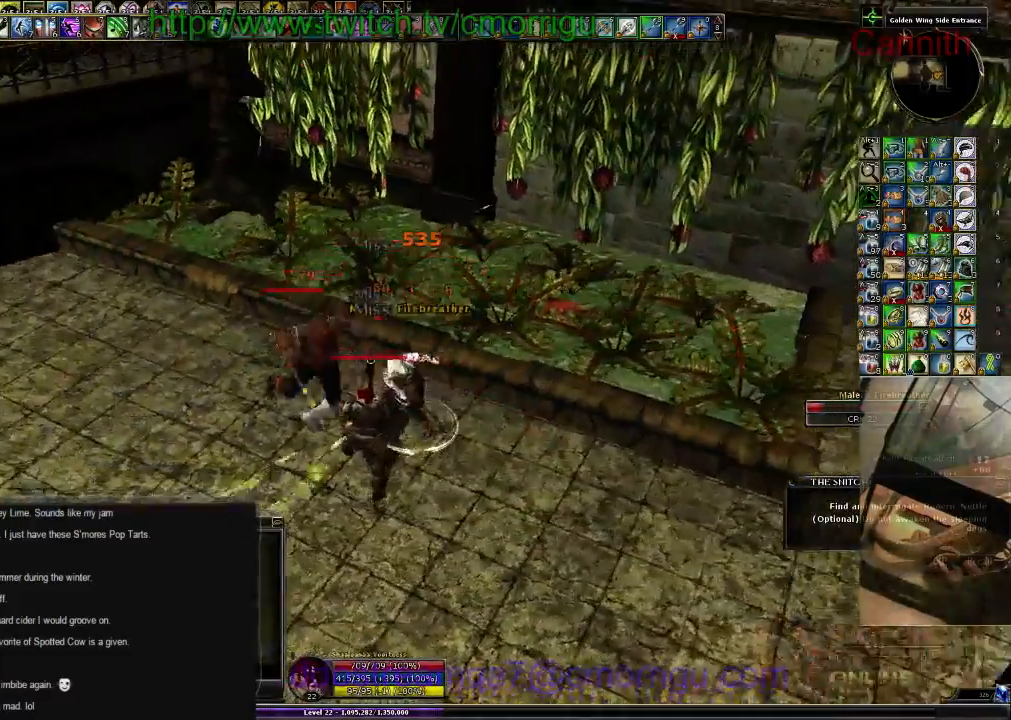
{"keys": [], "events": [[133, "2", "down"], [166, "a", "down"], [300, "2", "up"], [333, "a", "up"]]}
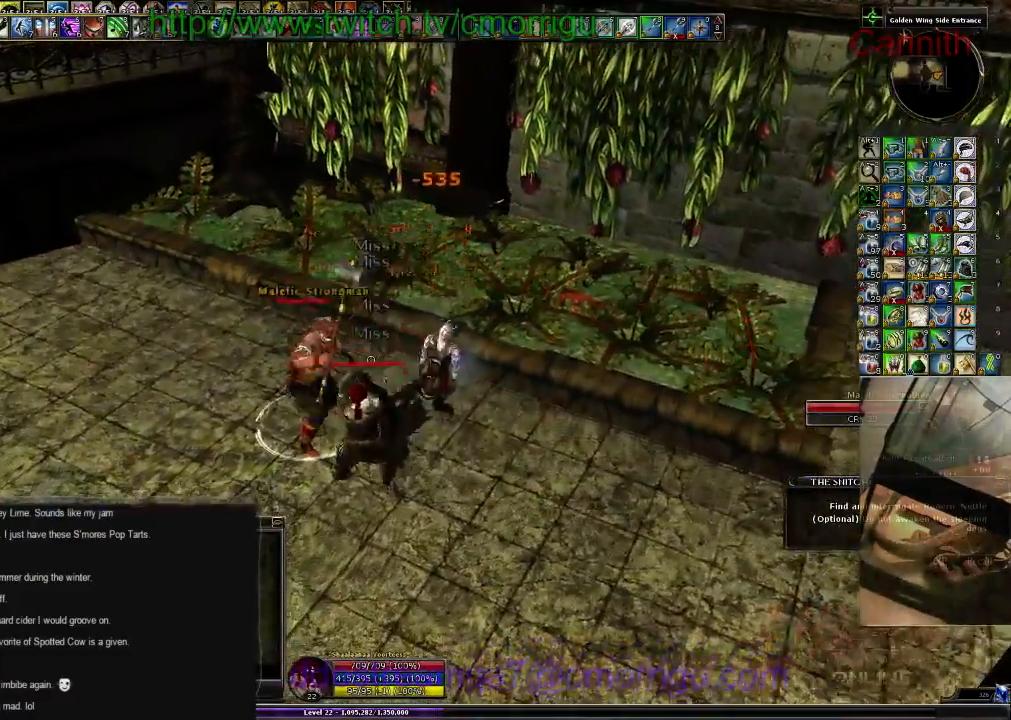
{"keys": [], "events": []}
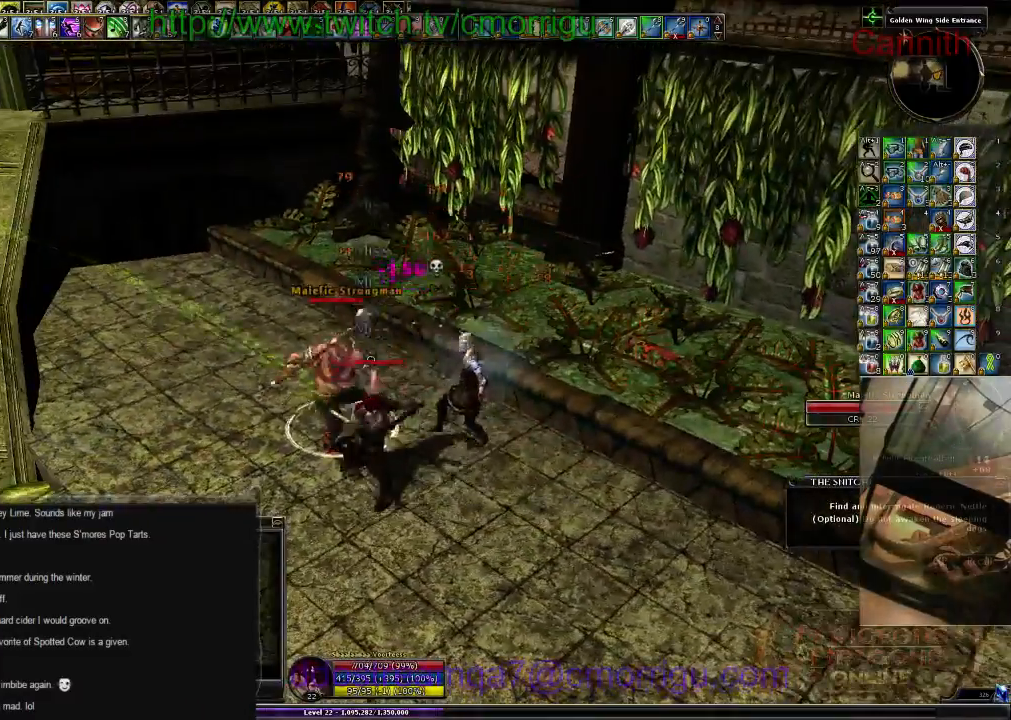
{"keys": [], "events": []}
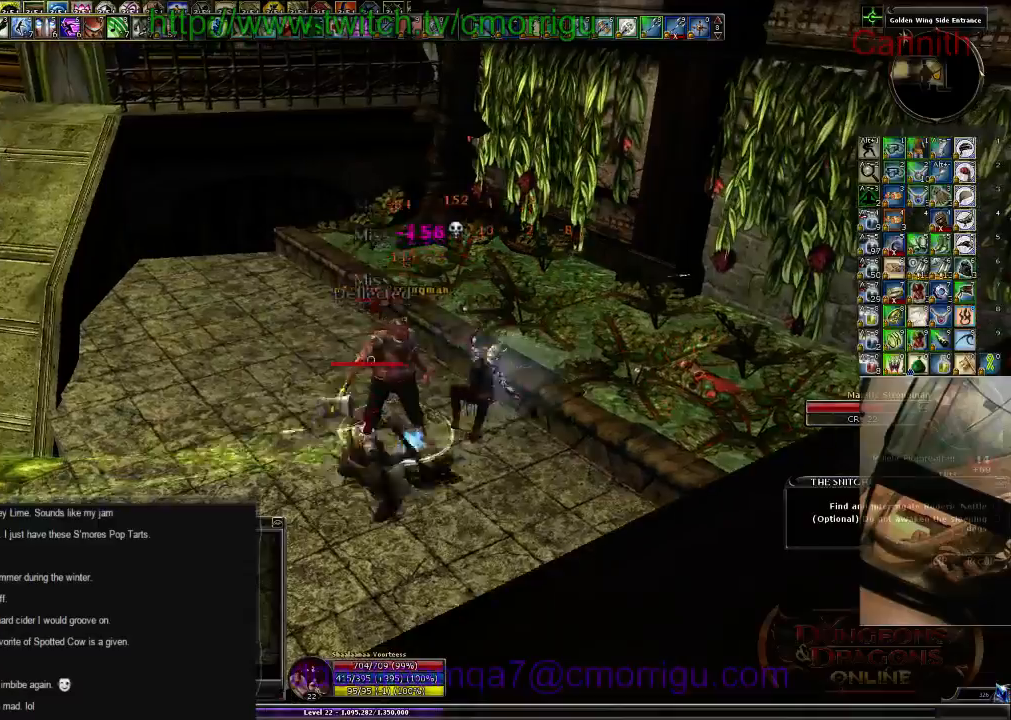
{"keys": [], "events": []}
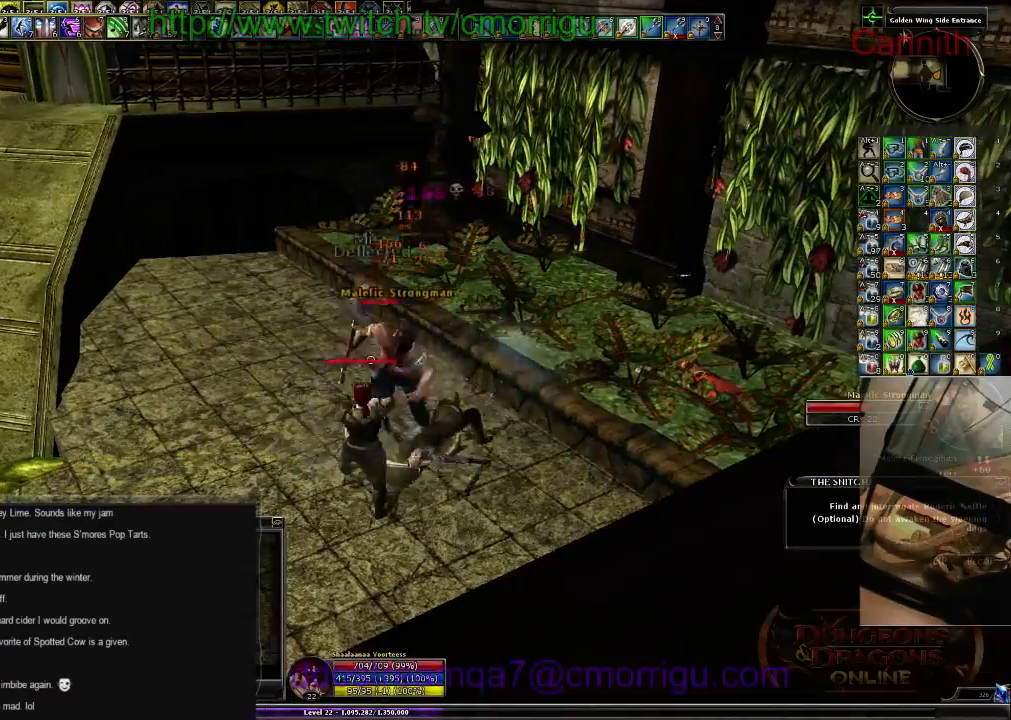
{"keys": [], "events": []}
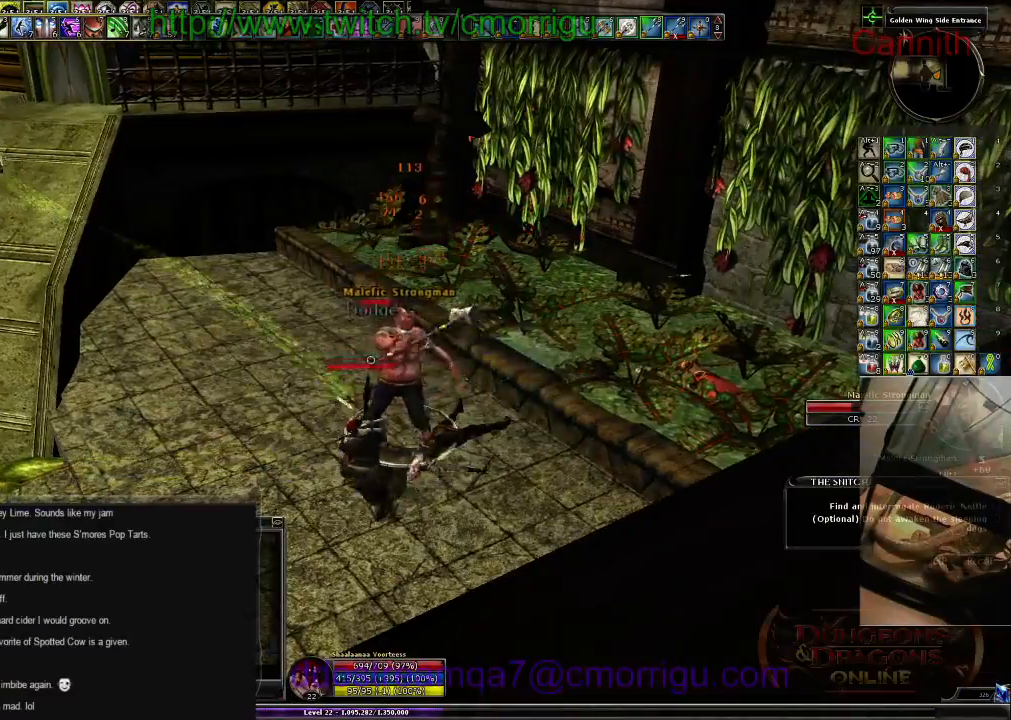
{"keys": [], "events": []}
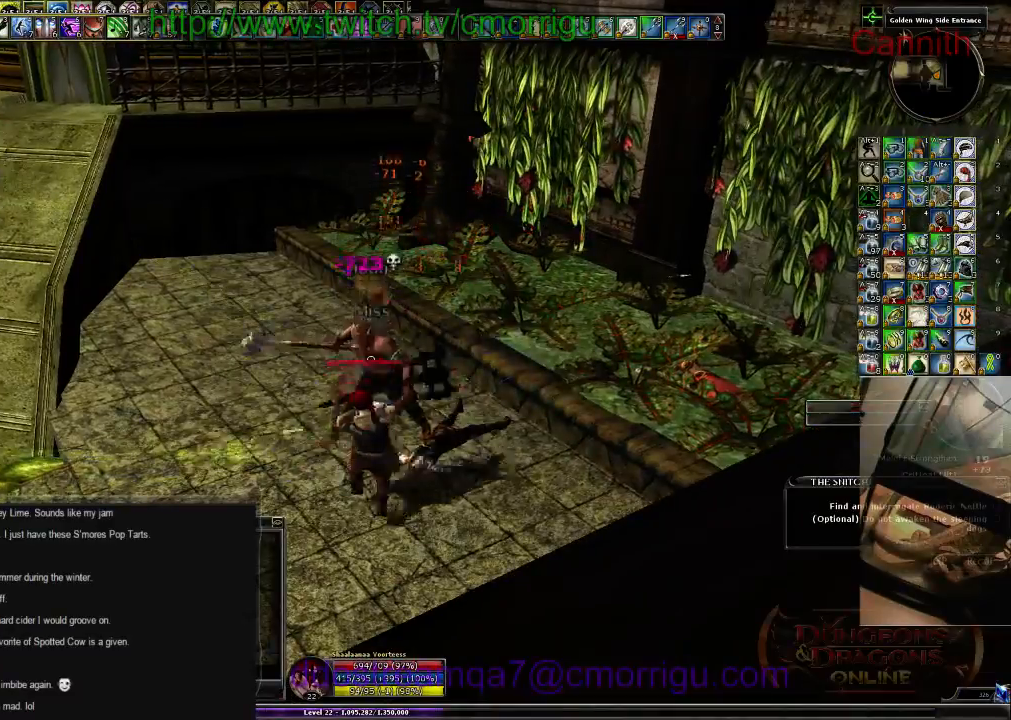
{"keys": ["w"], "events": [[233, "a", "down"], [233, "w", "down"], [466, "a", "up"]]}
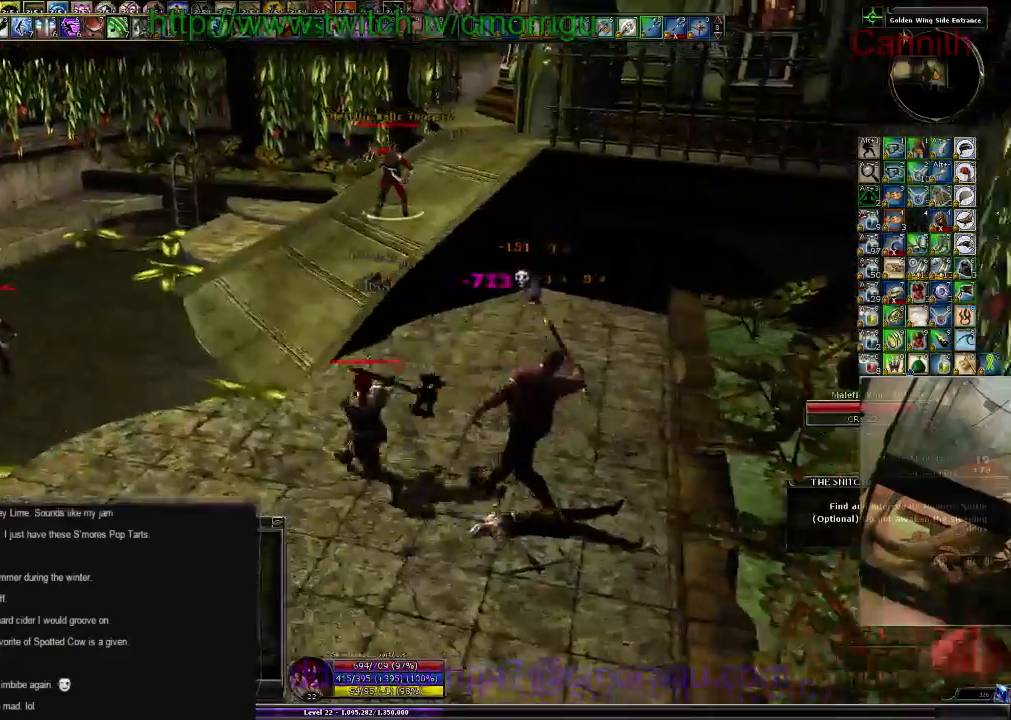
{"keys": ["w"], "events": [[66, "space", "down"], [266, "space", "up"]]}
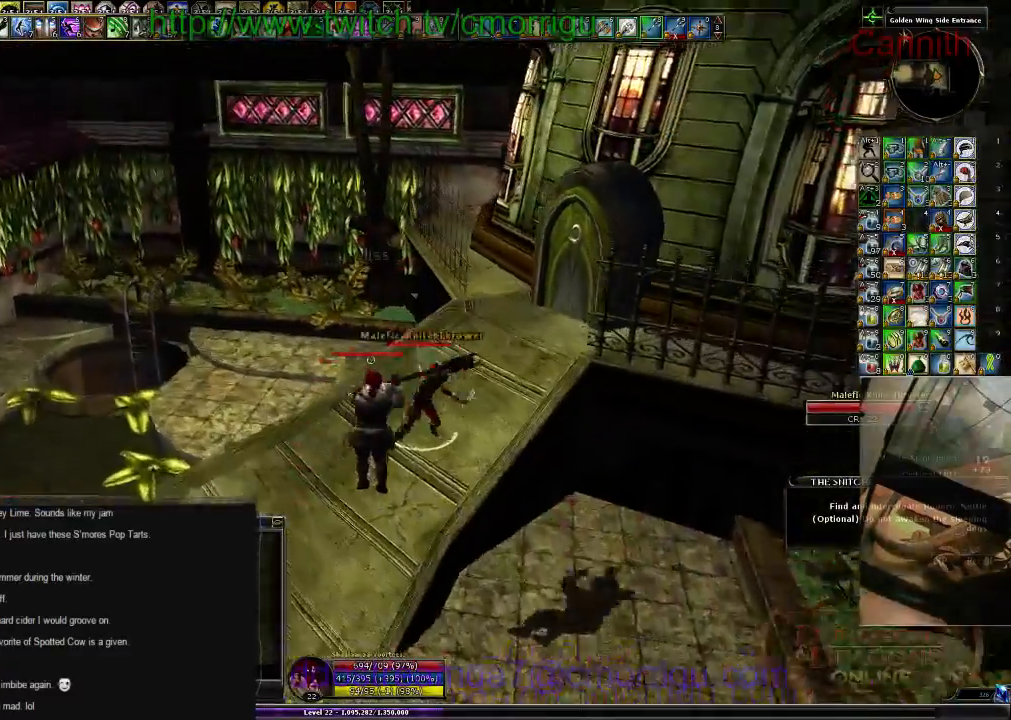
{"keys": [], "events": [[300, "w", "up"]]}
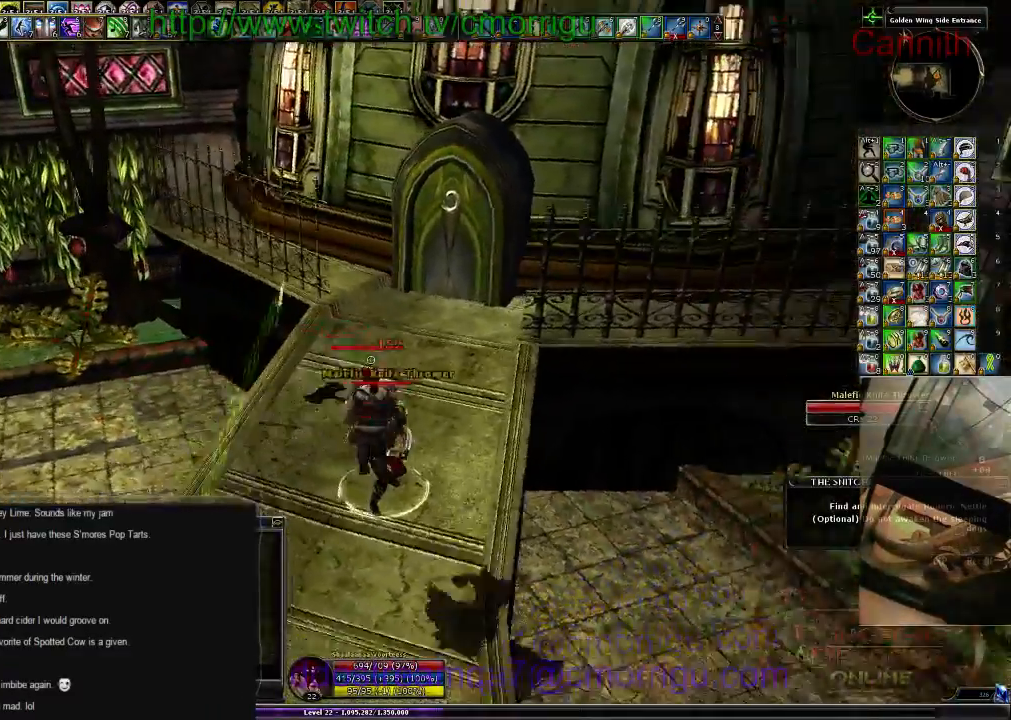
{"keys": ["w"], "events": [[466, "w", "down"]]}
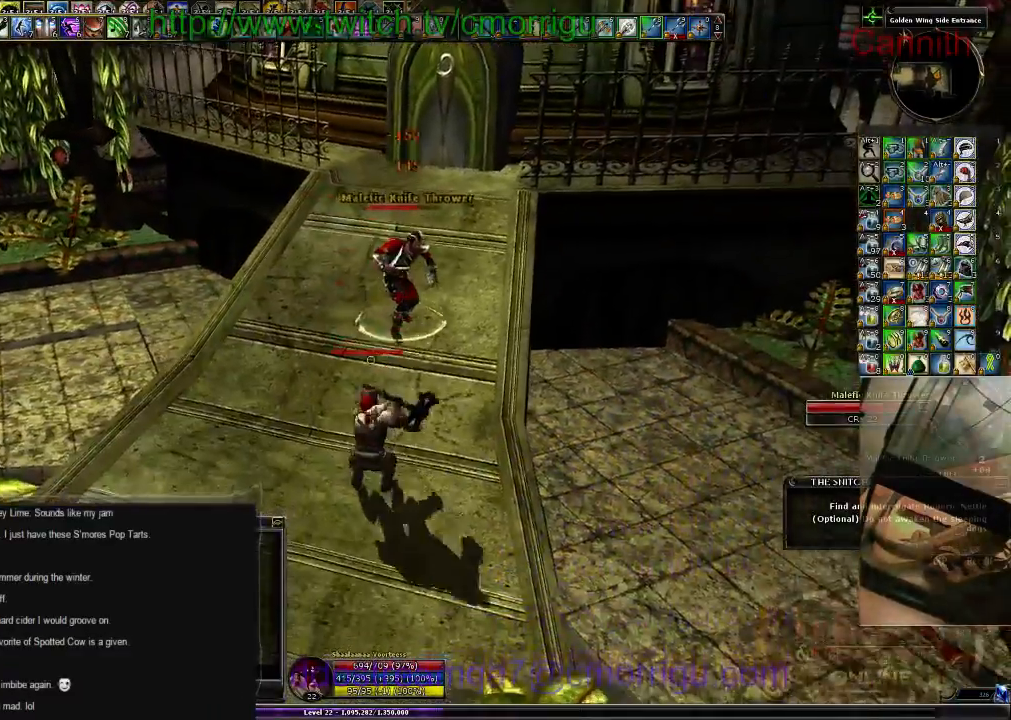
{"keys": [], "events": [[200, "w", "up"]]}